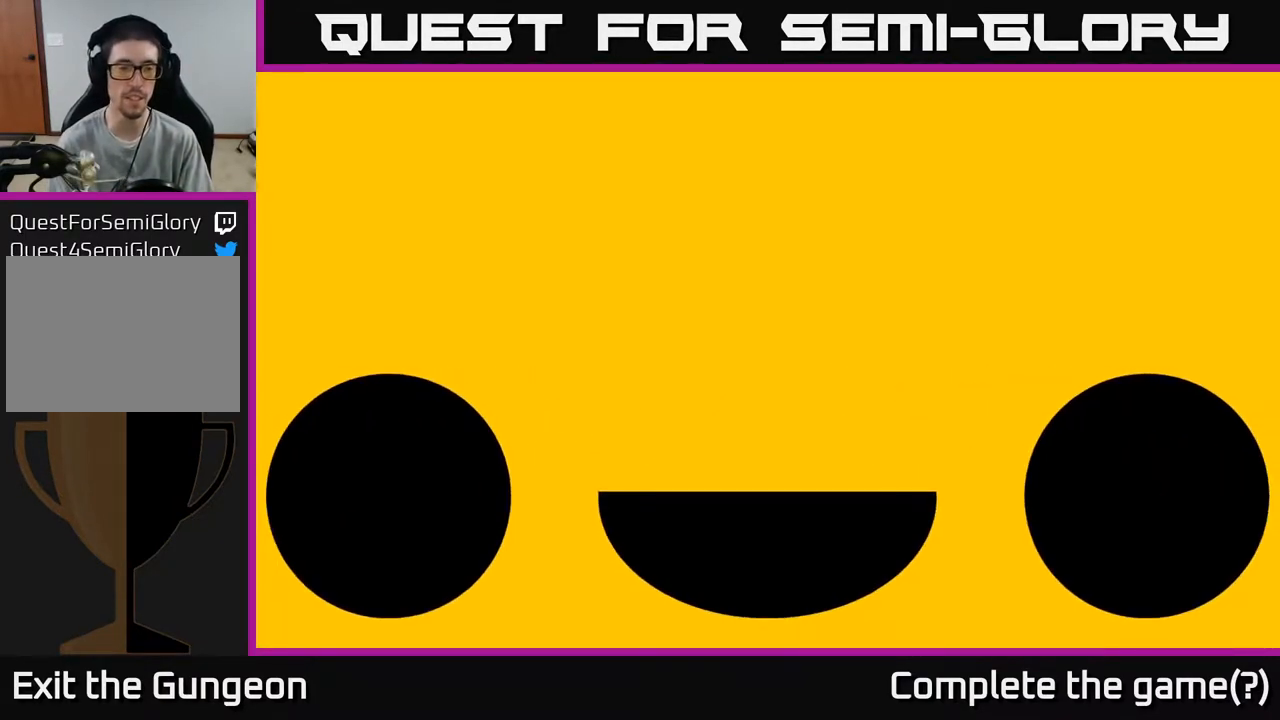
Gameplay with a controller (Xbox layout); each line is a JSON object with the inputs held at the frame after it. "events" lists button and stick changes between this image and that frame as [ms after this image, input, new state], when the widget could be followed in between.
{"buttons": [], "left_stick": "center", "right_stick": "center", "events": []}
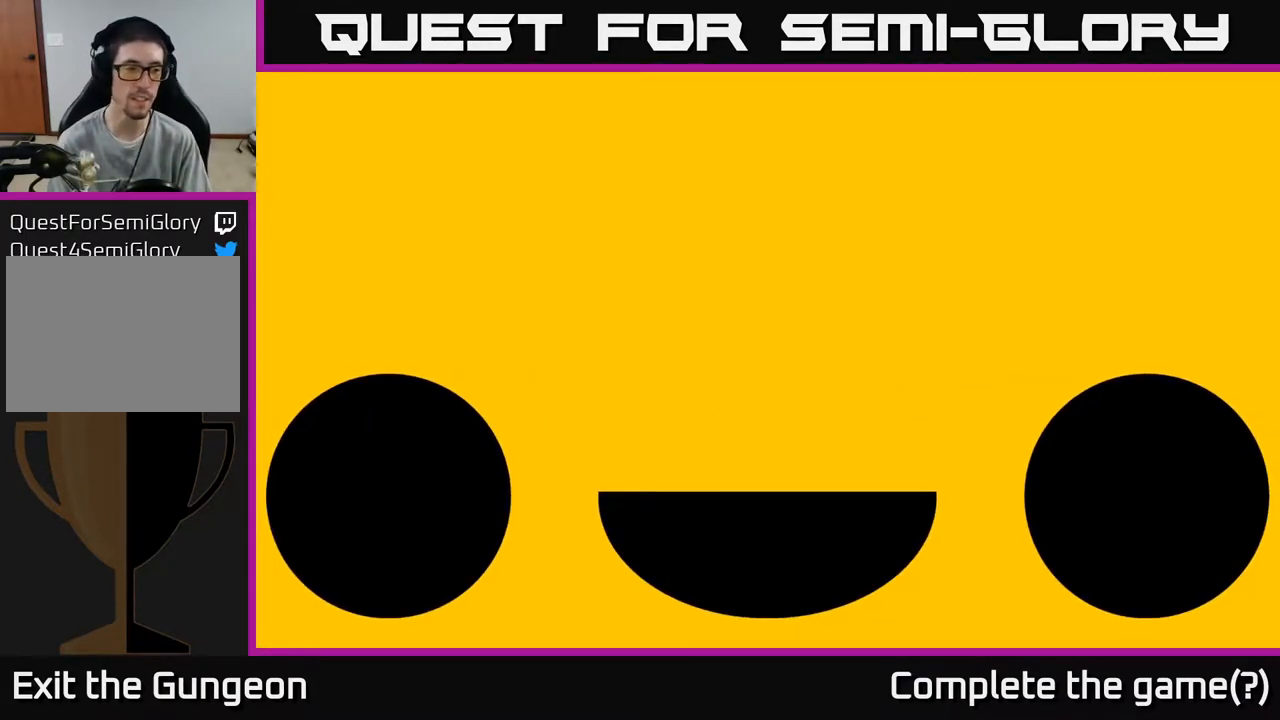
{"buttons": [], "left_stick": "center", "right_stick": "center", "events": []}
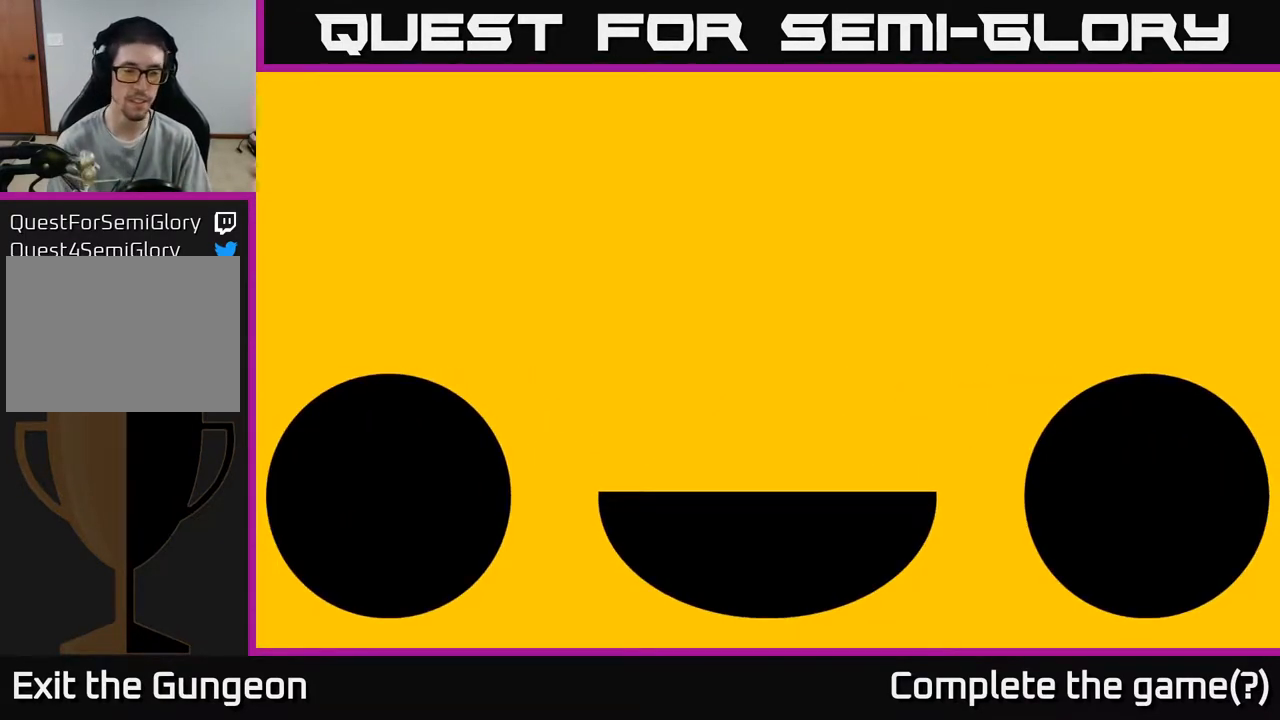
{"buttons": [], "left_stick": "center", "right_stick": "center", "events": []}
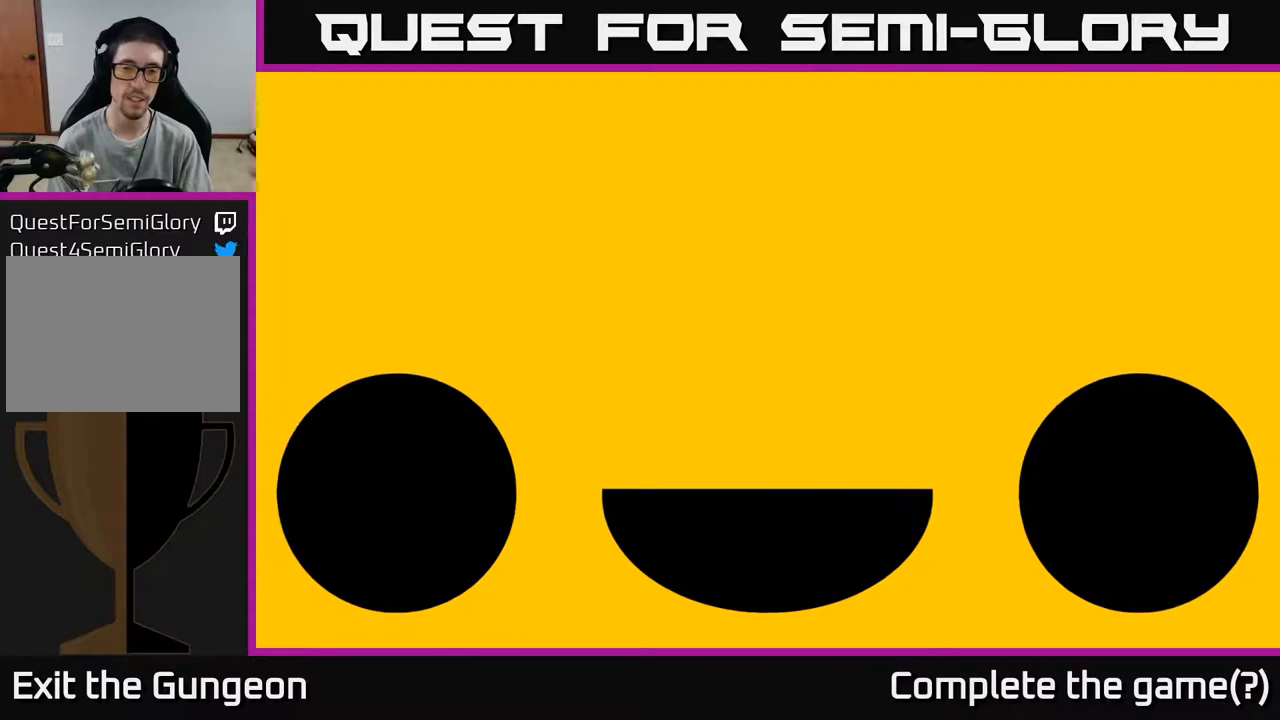
{"buttons": [], "left_stick": "center", "right_stick": "center", "events": []}
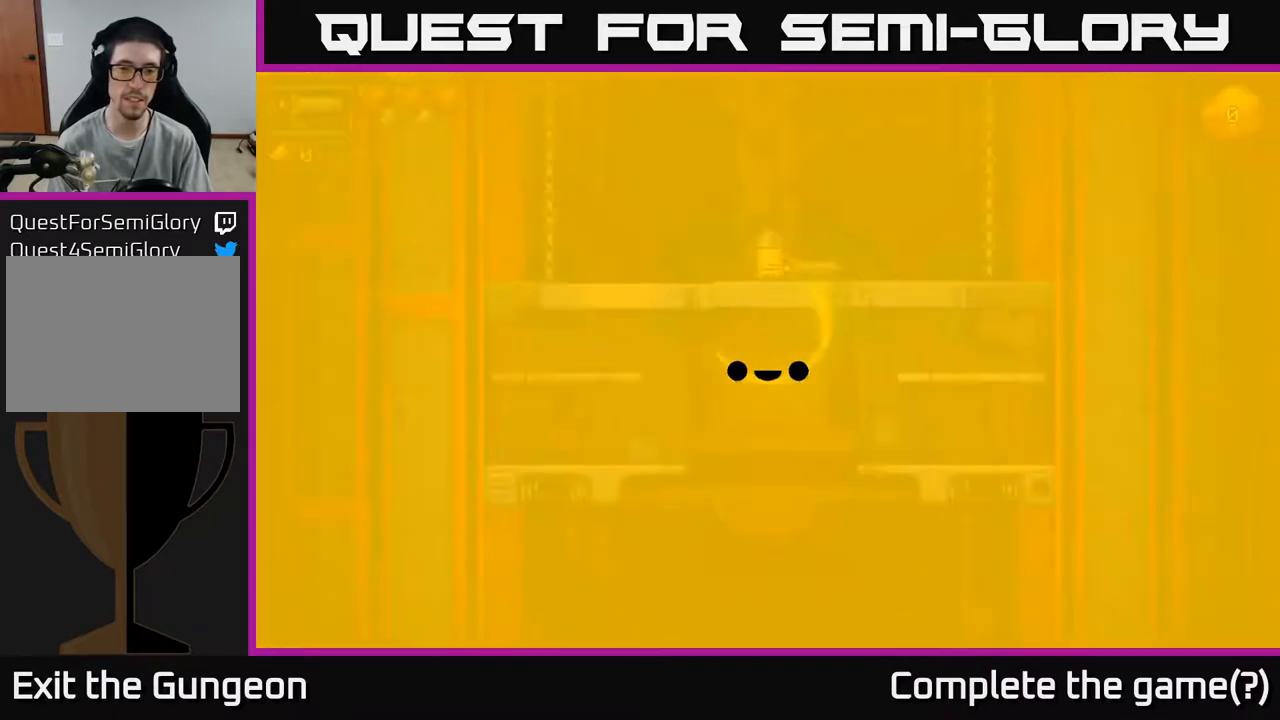
{"buttons": ["X"], "left_stick": "center", "right_stick": "center", "events": [[467, "X", "down"]]}
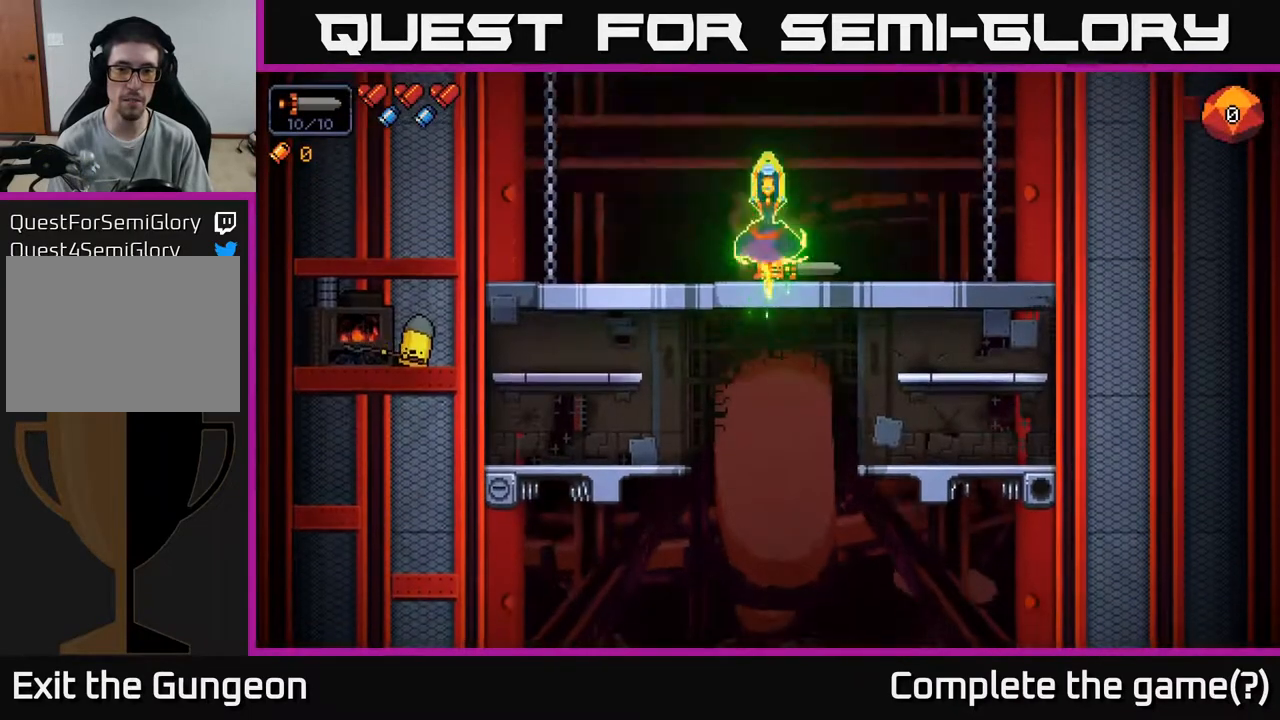
{"buttons": [], "left_stick": "right", "right_stick": "center", "events": [[150, "X", "up"], [417, "left_stick", "right"]]}
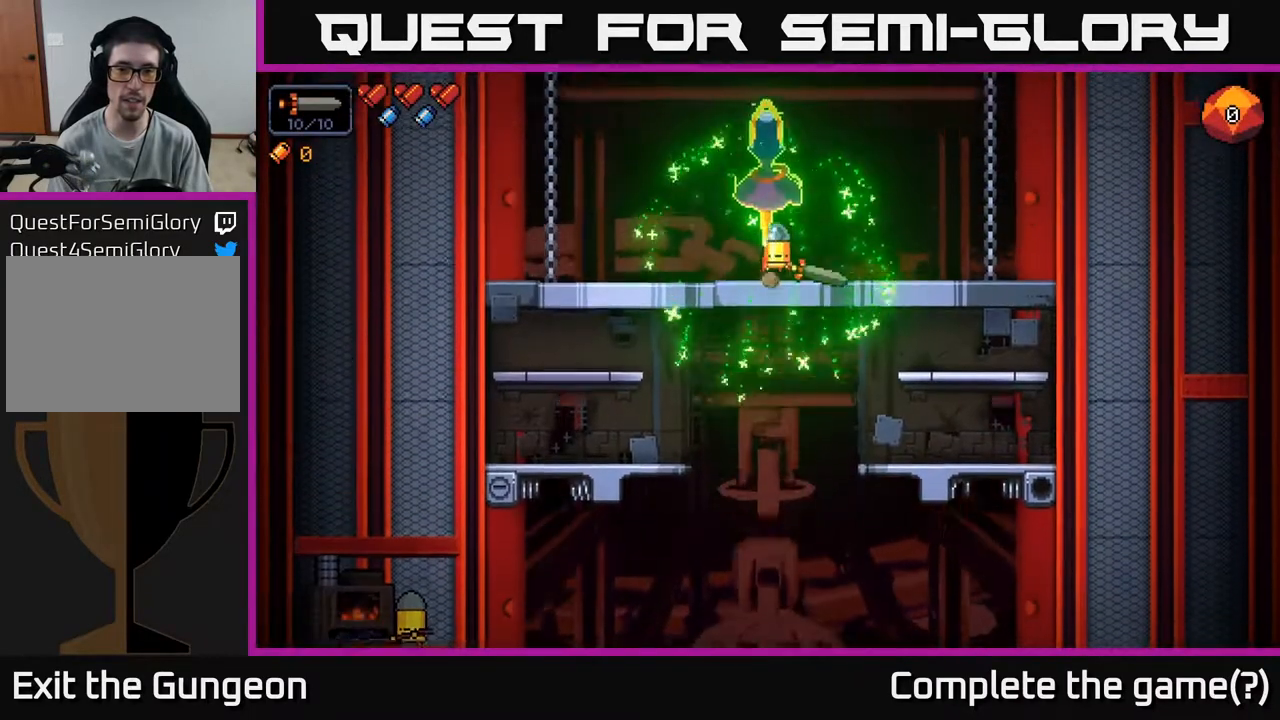
{"buttons": [], "left_stick": "right", "right_stick": "center", "events": [[67, "A", "down"], [250, "A", "up"]]}
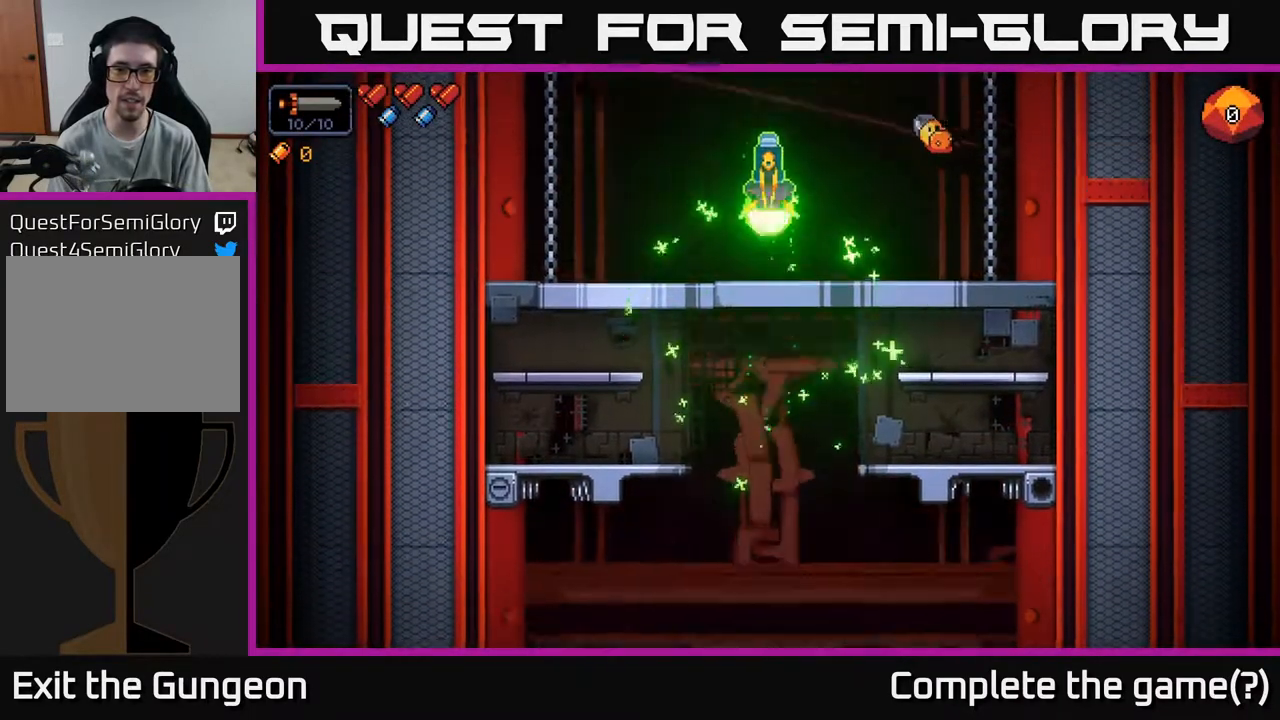
{"buttons": [], "left_stick": "down", "right_stick": "center", "events": [[17, "left_stick", "center"], [217, "left_stick", "down"], [317, "A", "down"], [400, "A", "up"]]}
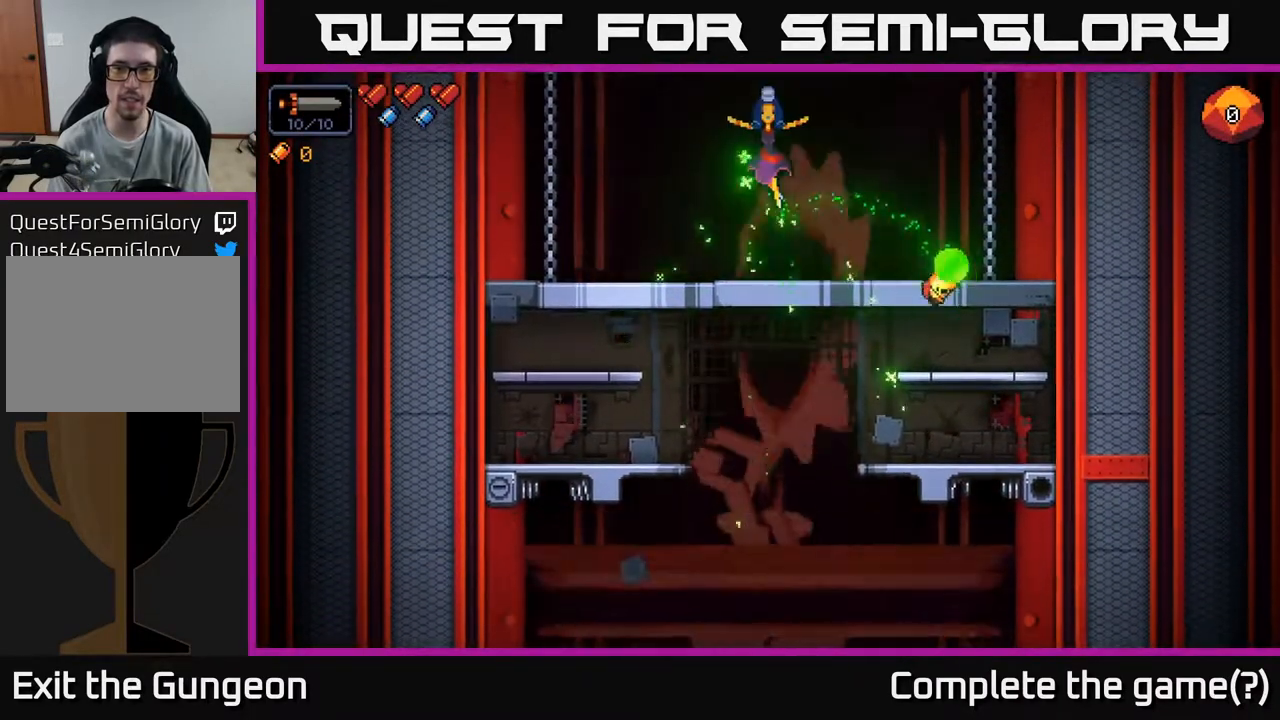
{"buttons": ["A"], "left_stick": "left", "right_stick": "center", "events": [[150, "left_stick", "center"], [200, "A", "down"], [250, "left_stick", "left"], [350, "A", "up"], [500, "A", "down"]]}
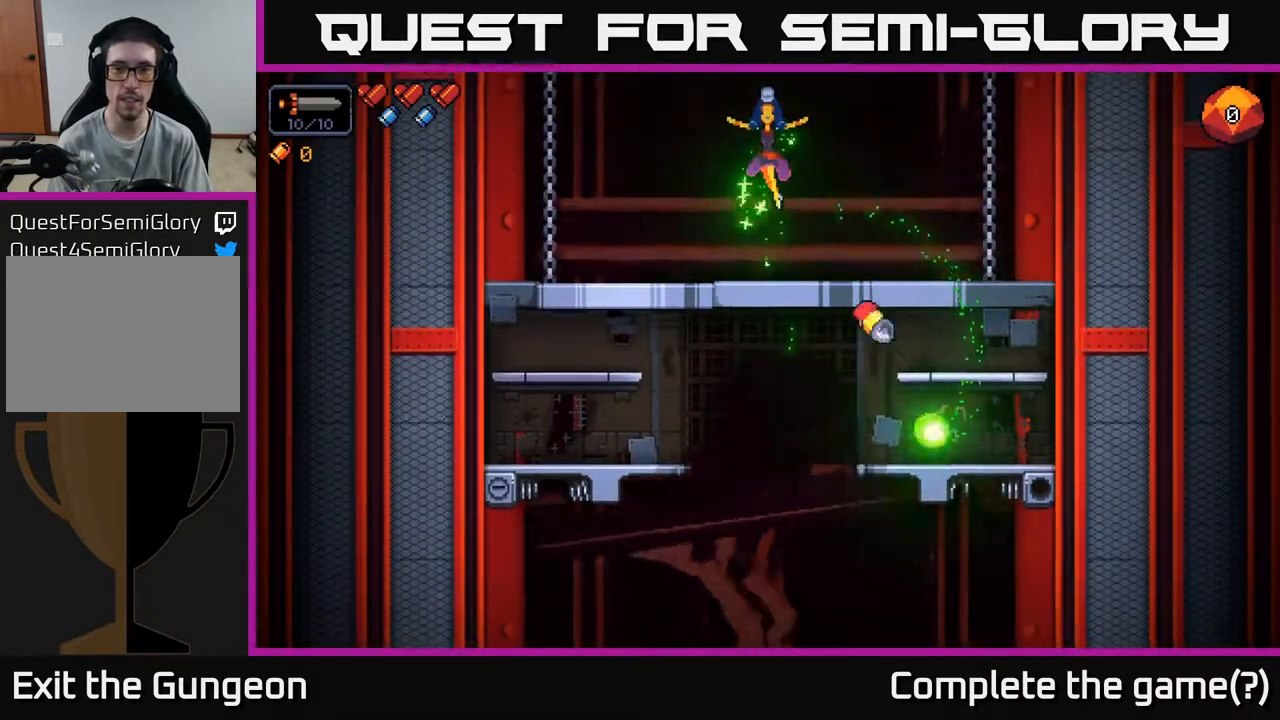
{"buttons": [], "left_stick": "up-left", "right_stick": "center", "events": [[50, "left_stick", "up-left"], [200, "A", "up"]]}
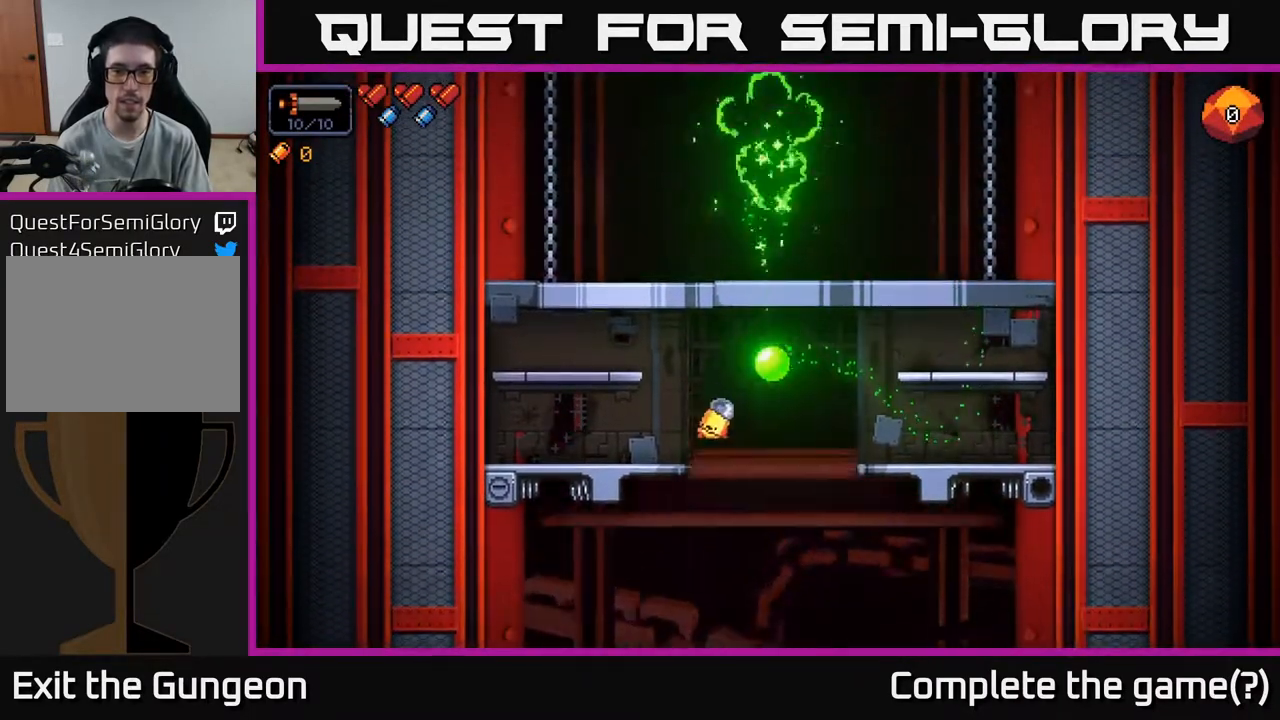
{"buttons": [], "left_stick": "center", "right_stick": "center", "events": [[250, "A", "down"], [367, "A", "up"], [467, "left_stick", "center"]]}
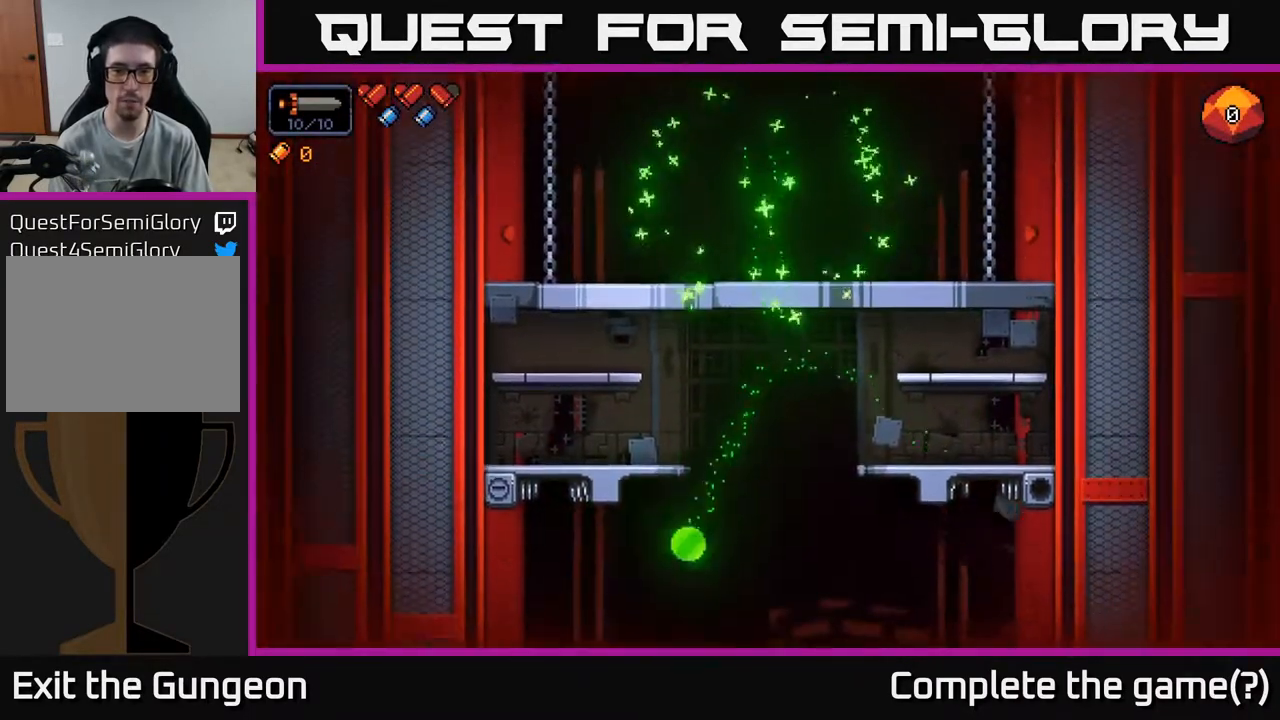
{"buttons": [], "left_stick": "center", "right_stick": "center", "events": []}
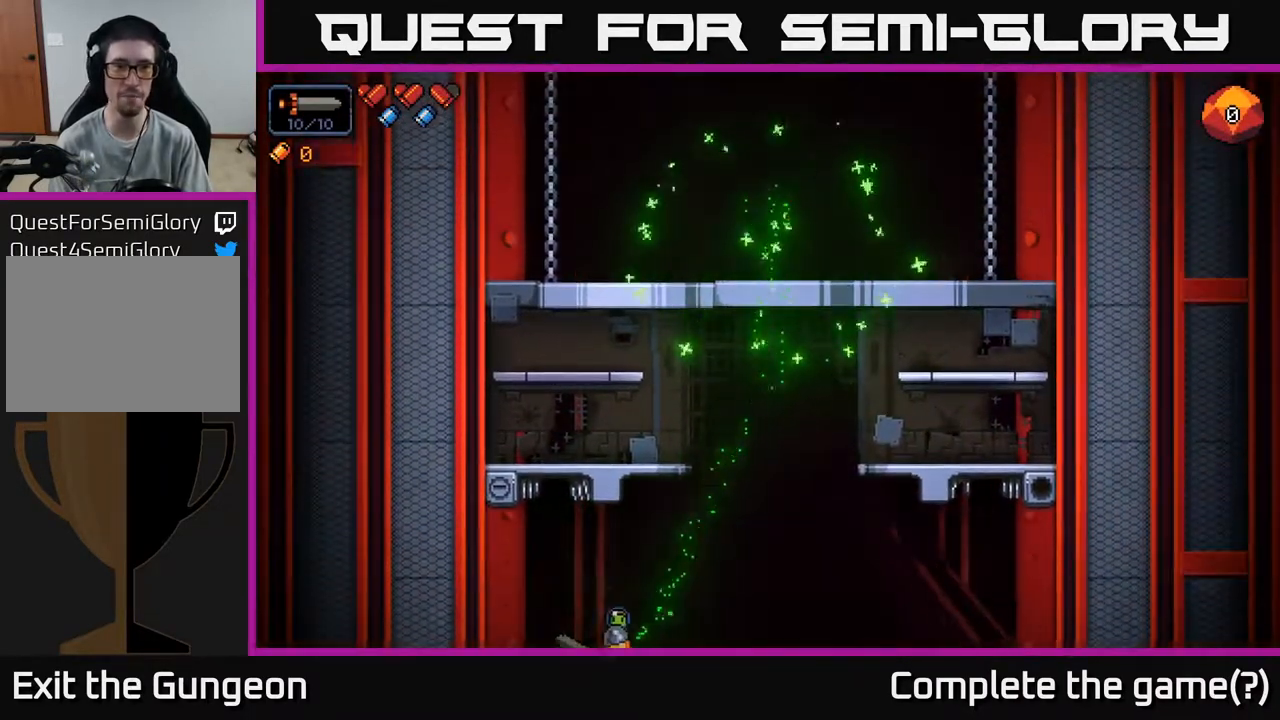
{"buttons": [], "left_stick": "center", "right_stick": "center", "events": [[133, "left_stick", "left"], [333, "left_stick", "center"]]}
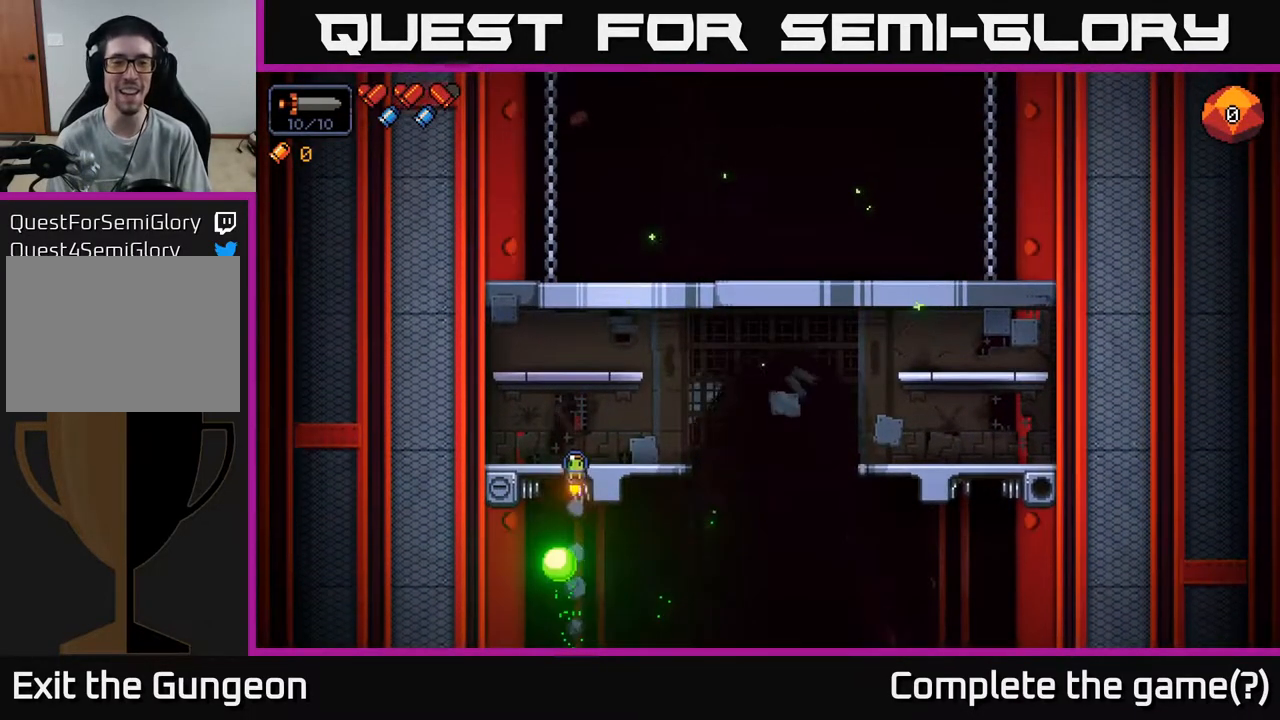
{"buttons": [], "left_stick": "center", "right_stick": "center", "events": []}
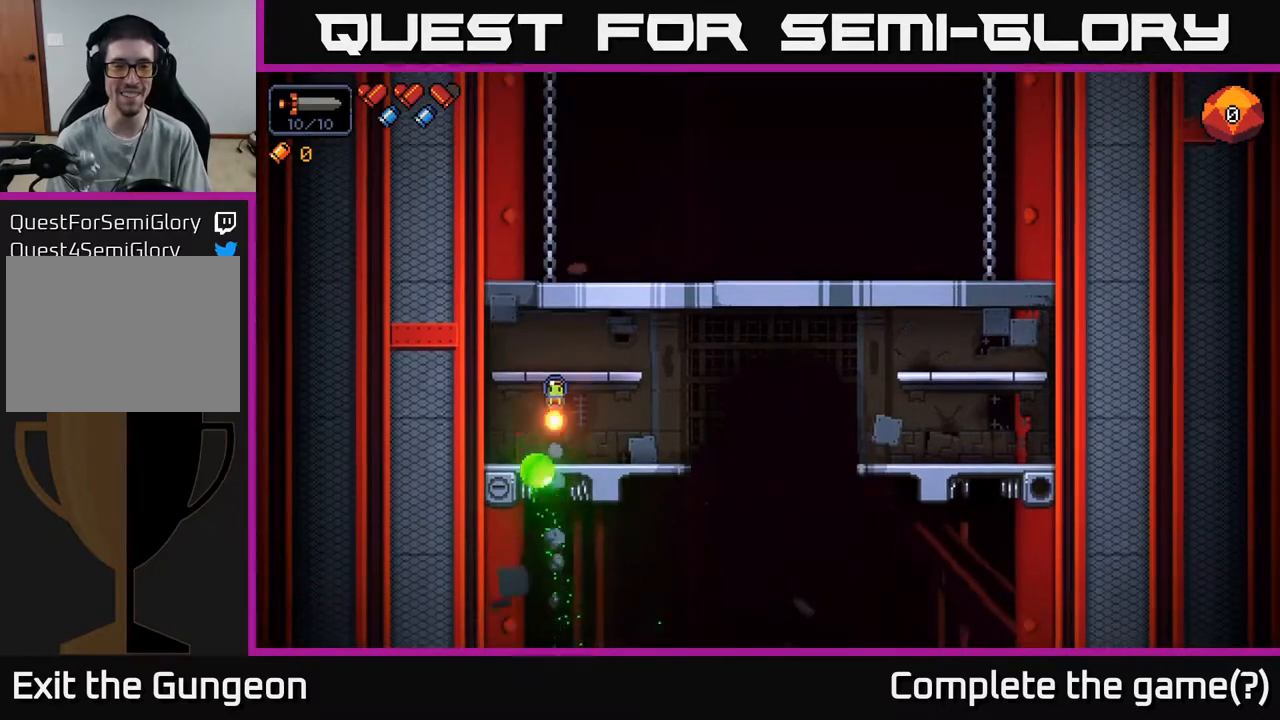
{"buttons": [], "left_stick": "center", "right_stick": "center", "events": [[167, "left_stick", "right"], [333, "left_stick", "center"]]}
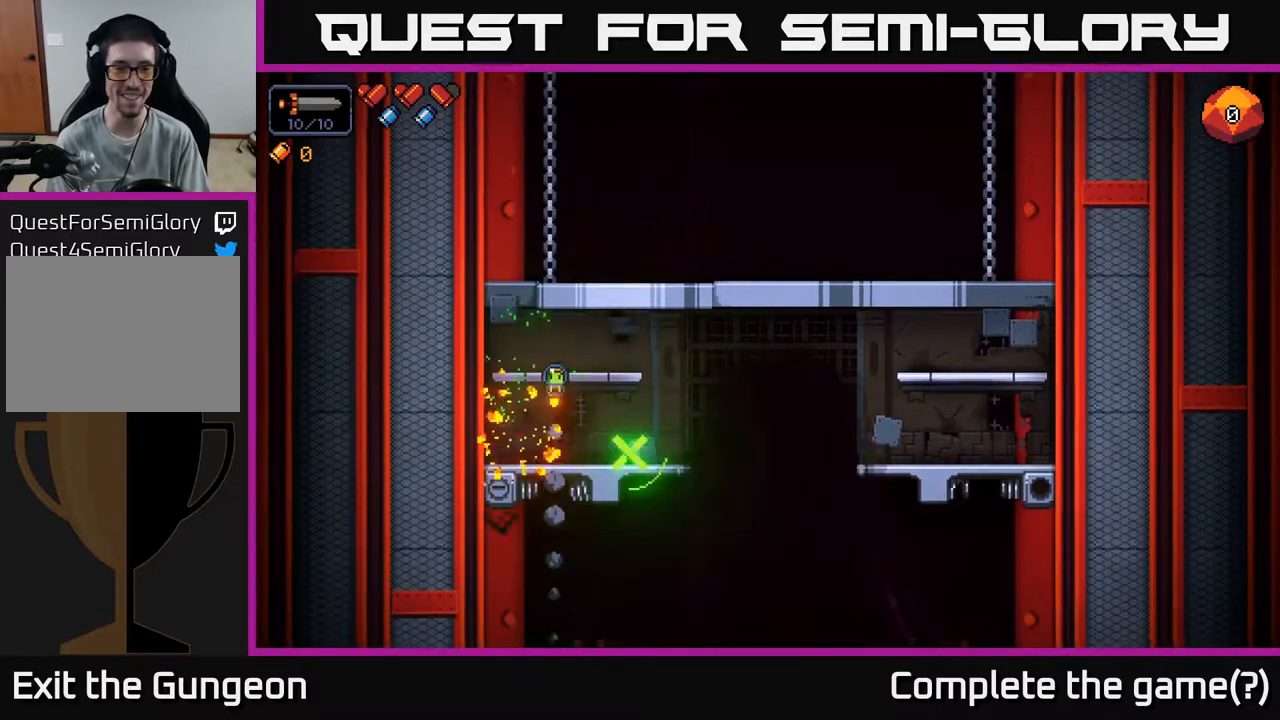
{"buttons": [], "left_stick": "center", "right_stick": "center", "events": [[83, "A", "down"], [350, "A", "up"]]}
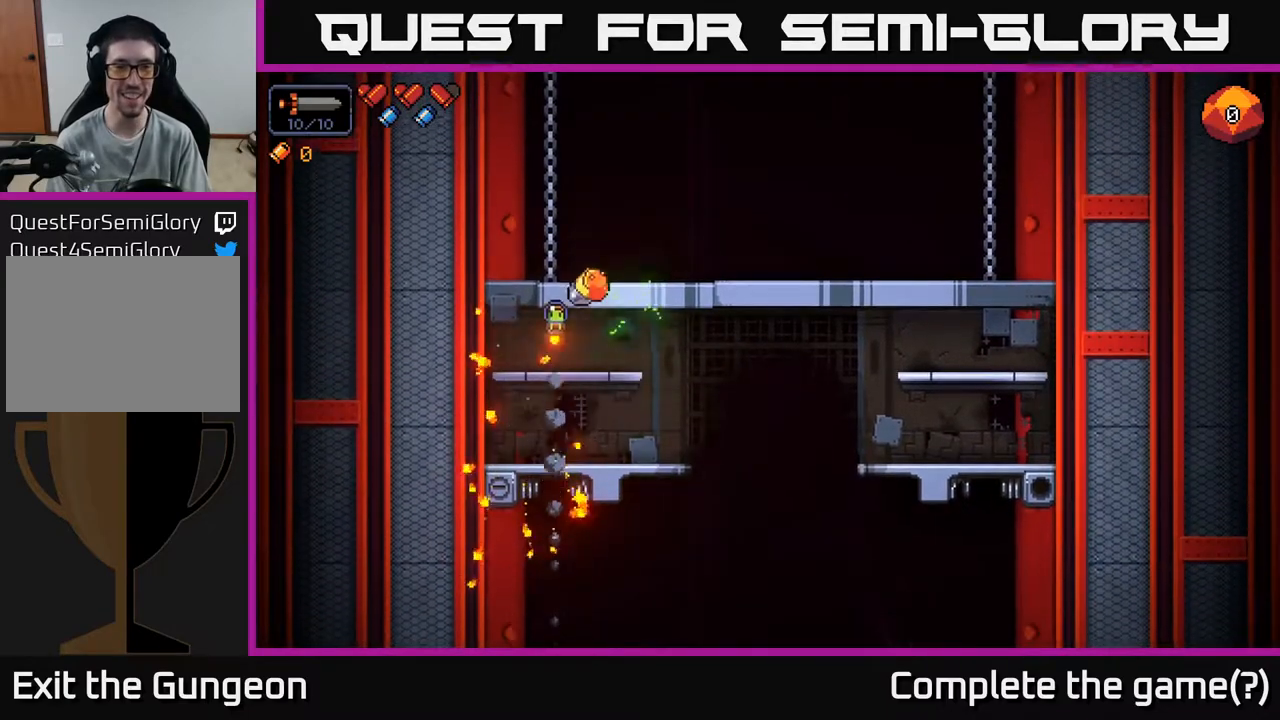
{"buttons": ["A"], "left_stick": "center", "right_stick": "center", "events": [[283, "A", "down"]]}
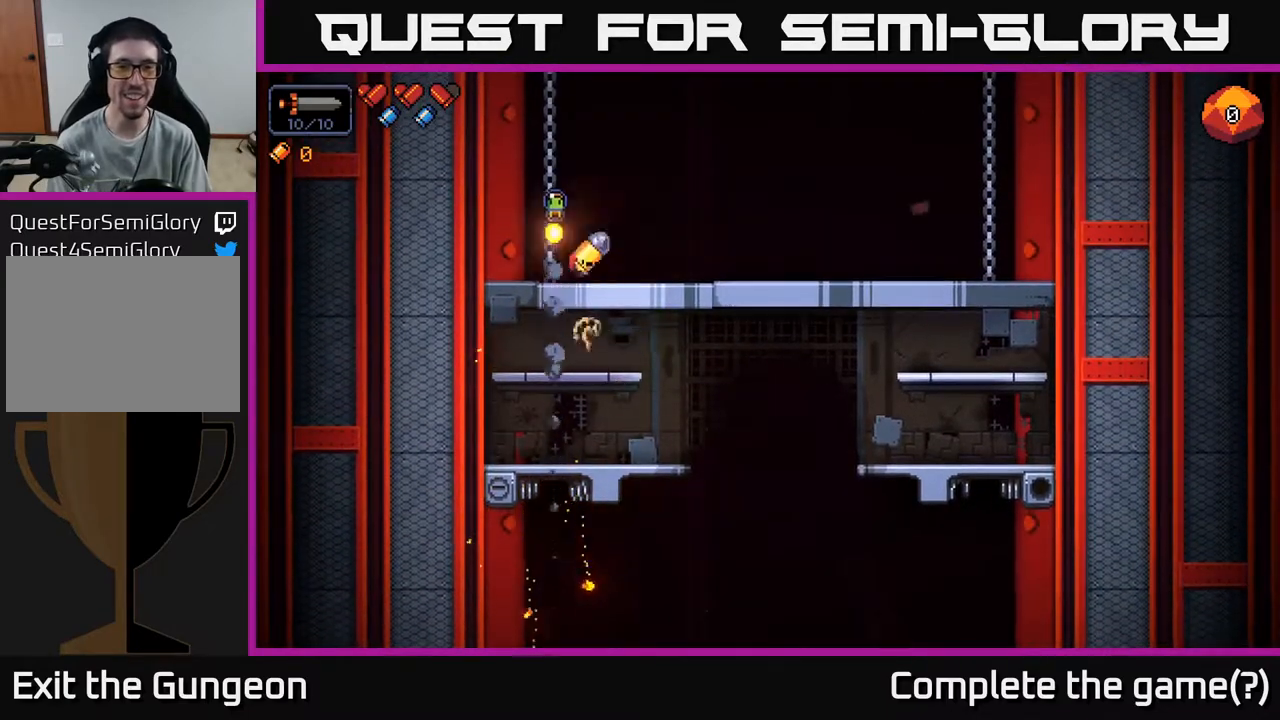
{"buttons": [], "left_stick": "center", "right_stick": "right", "events": [[50, "left_stick", "right"], [67, "A", "up"], [250, "left_stick", "up-left"], [300, "right_stick", "right"], [383, "left_stick", "center"]]}
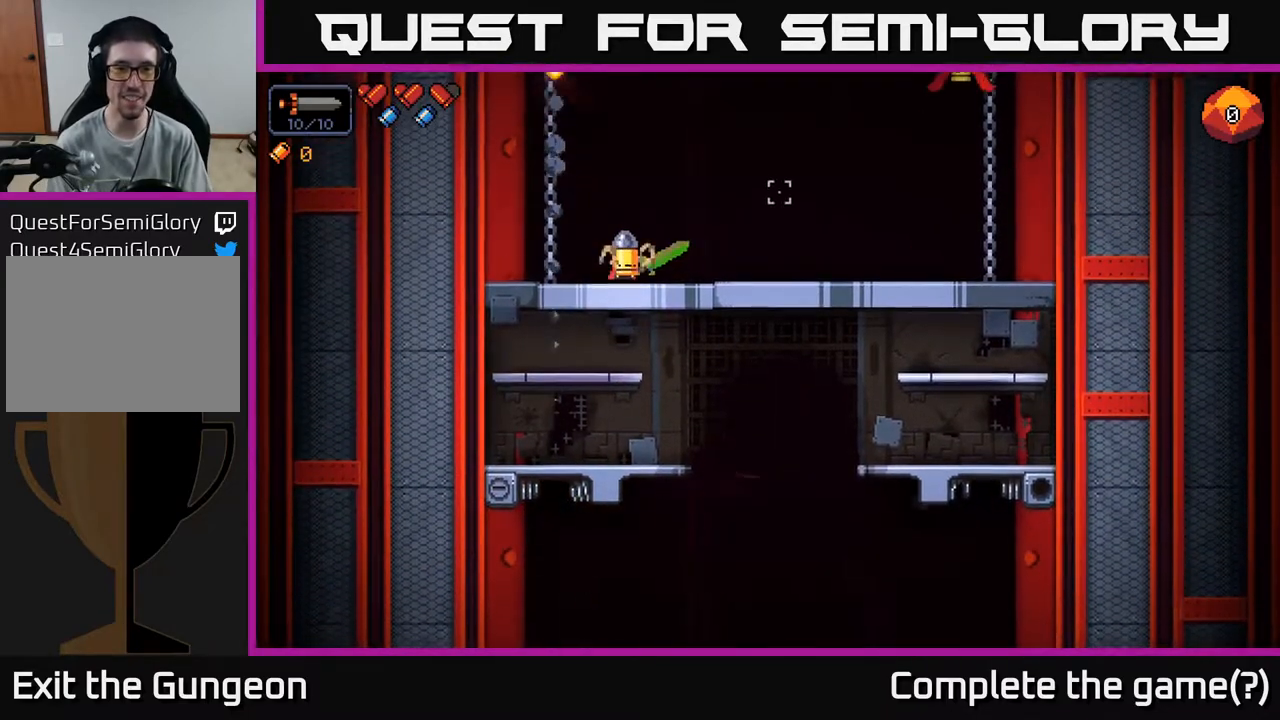
{"buttons": [], "left_stick": "right", "right_stick": "right", "events": [[267, "left_stick", "right"]]}
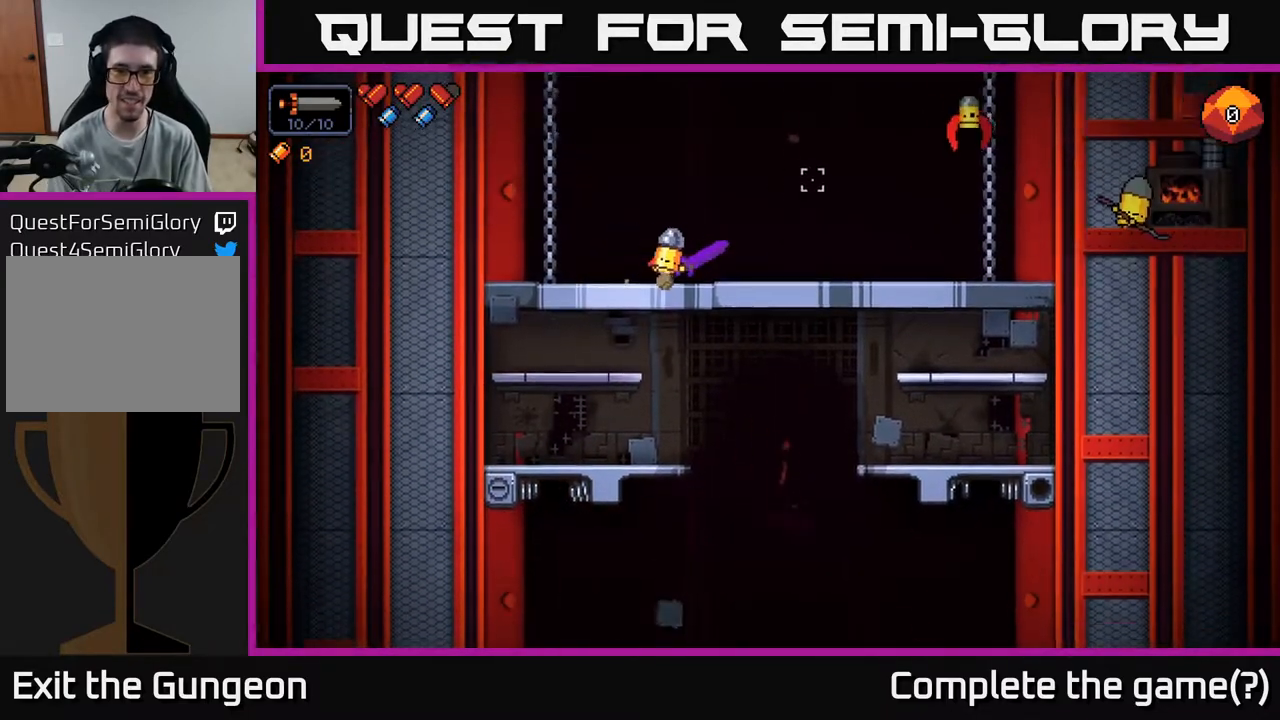
{"buttons": ["R2"], "left_stick": "right", "right_stick": "right", "events": [[50, "R2", "down"], [350, "R2", "up"], [467, "R2", "down"]]}
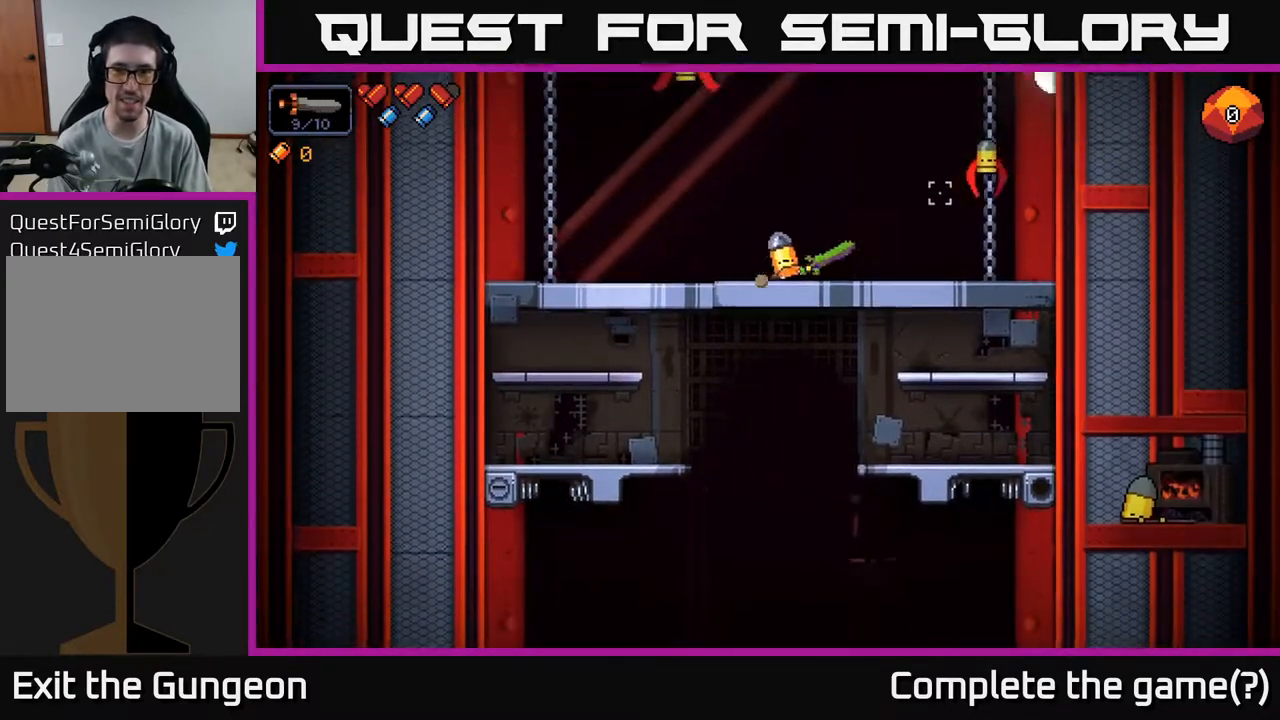
{"buttons": [], "left_stick": "left", "right_stick": "up-right", "events": [[17, "R2", "up"], [133, "right_stick", "up-right"], [250, "R2", "down"], [417, "R2", "up"], [433, "left_stick", "left"]]}
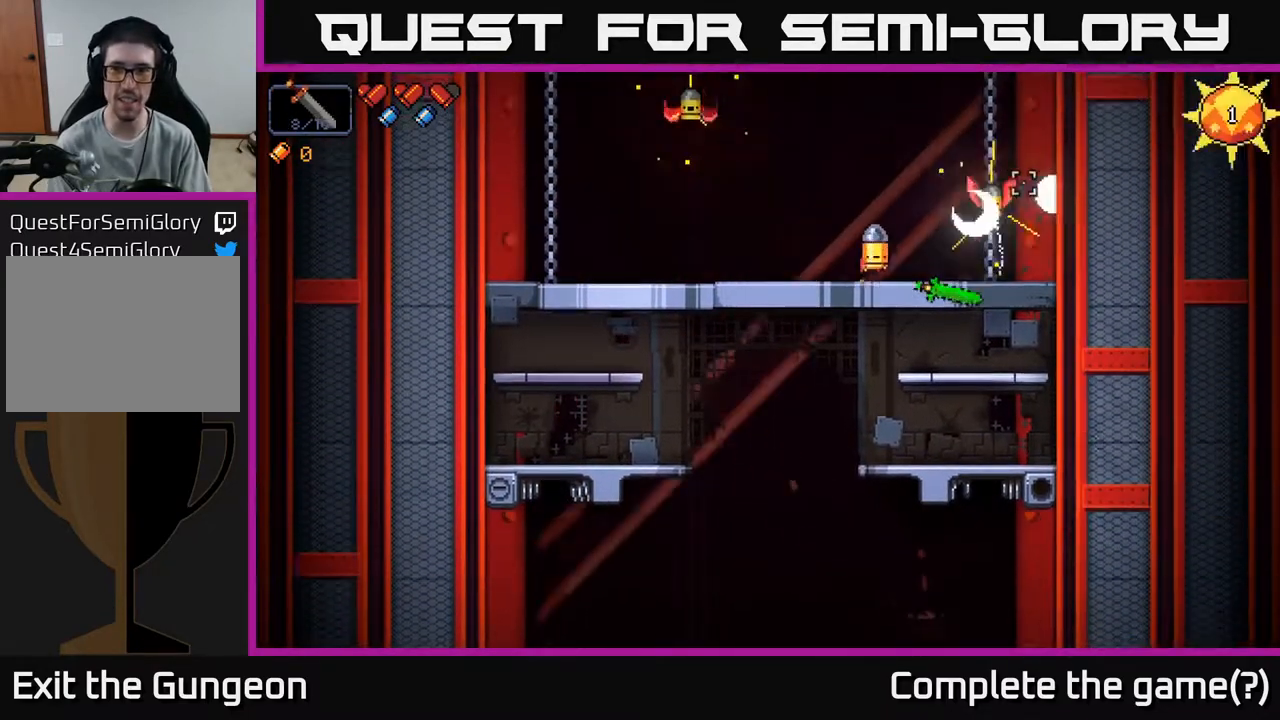
{"buttons": ["R2"], "left_stick": "up-left", "right_stick": "up", "events": [[133, "right_stick", "up"], [333, "left_stick", "up-left"], [483, "R2", "down"]]}
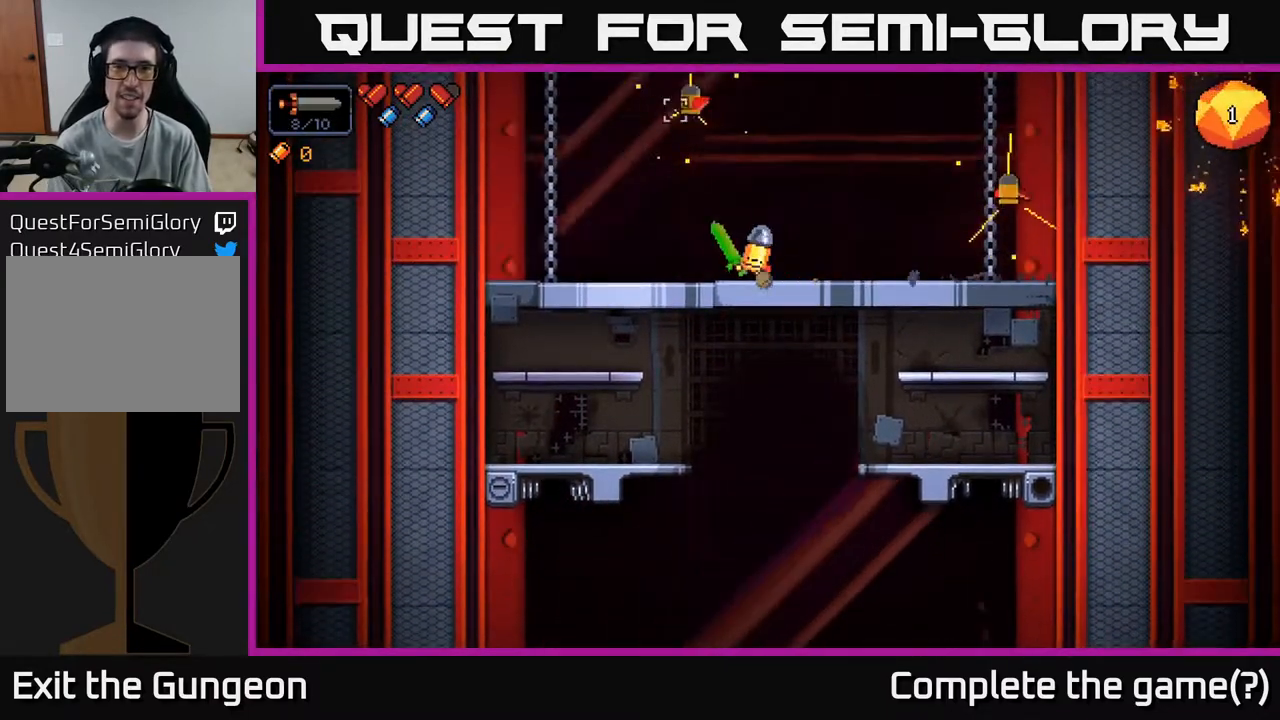
{"buttons": [], "left_stick": "left", "right_stick": "up-left", "events": [[117, "left_stick", "right"], [183, "R2", "up"], [217, "right_stick", "up-left"], [500, "left_stick", "left"]]}
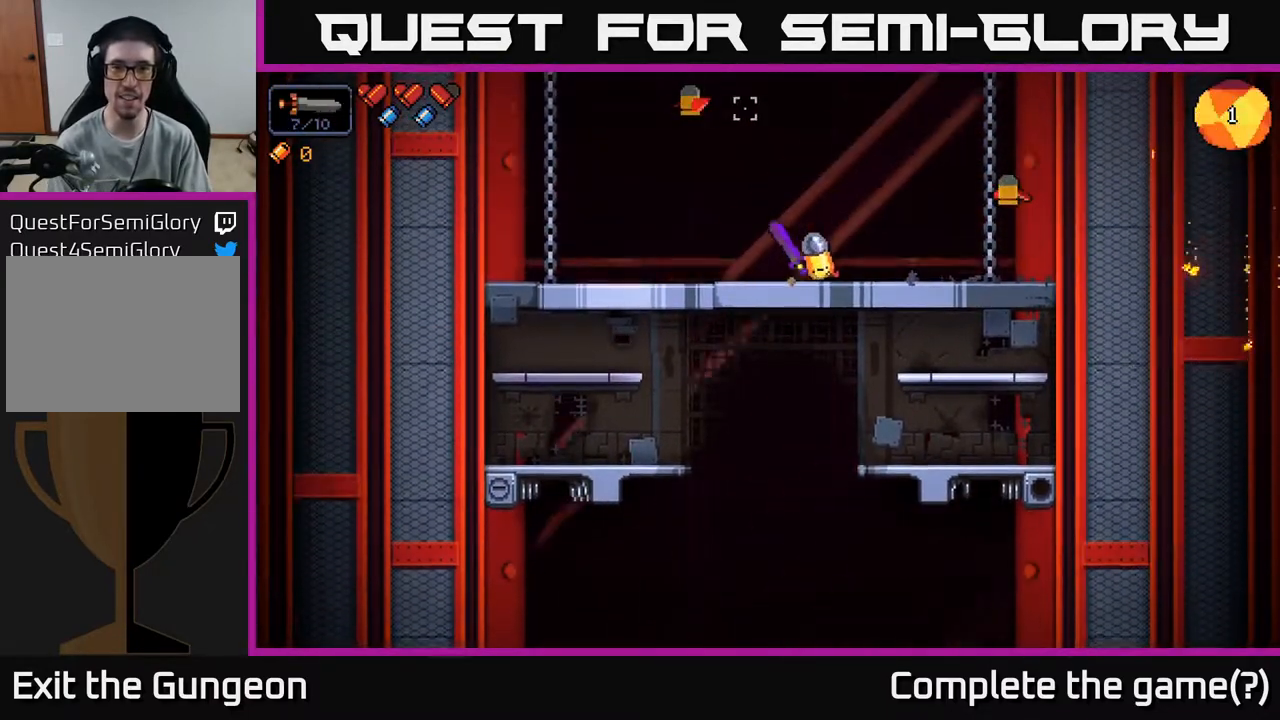
{"buttons": [], "left_stick": "left", "right_stick": "up", "events": [[117, "R2", "down"], [133, "left_stick", "center"], [183, "left_stick", "right"], [267, "left_stick", "left"], [350, "R2", "up"], [467, "right_stick", "up"]]}
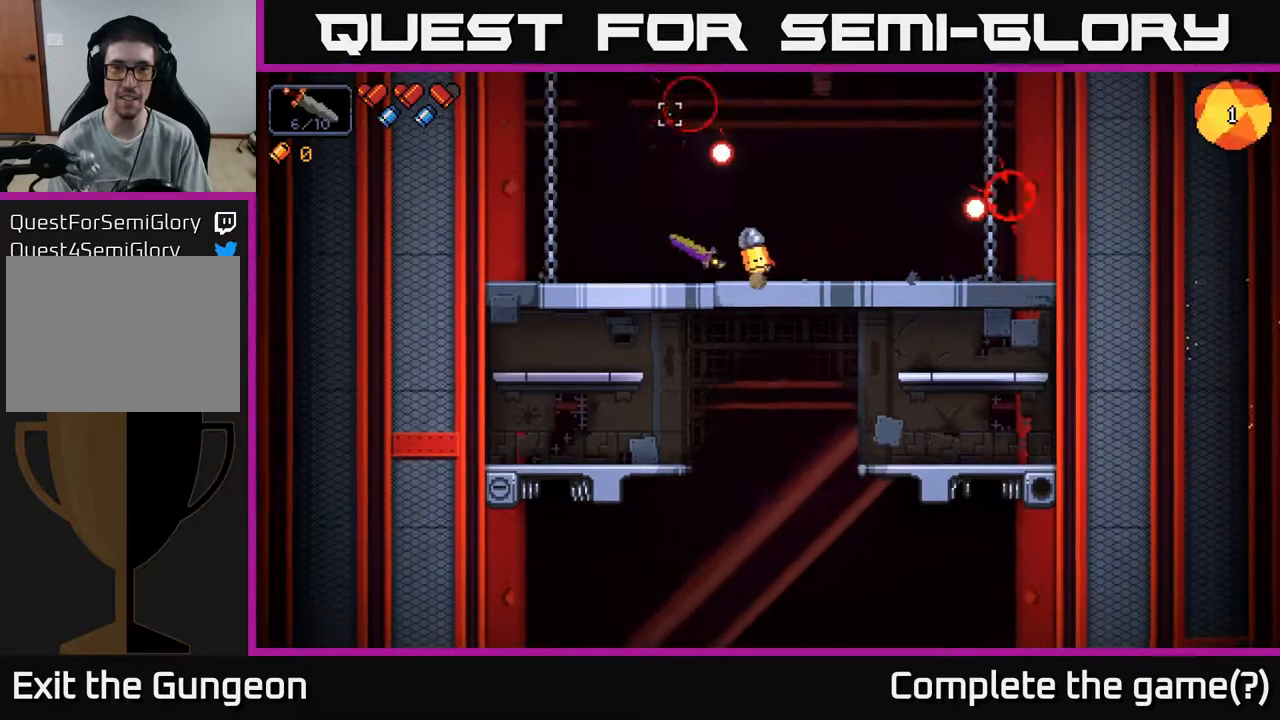
{"buttons": [], "left_stick": "left", "right_stick": "right", "events": [[67, "right_stick", "up-right"], [300, "right_stick", "right"], [333, "left_stick", "center"], [467, "left_stick", "left"]]}
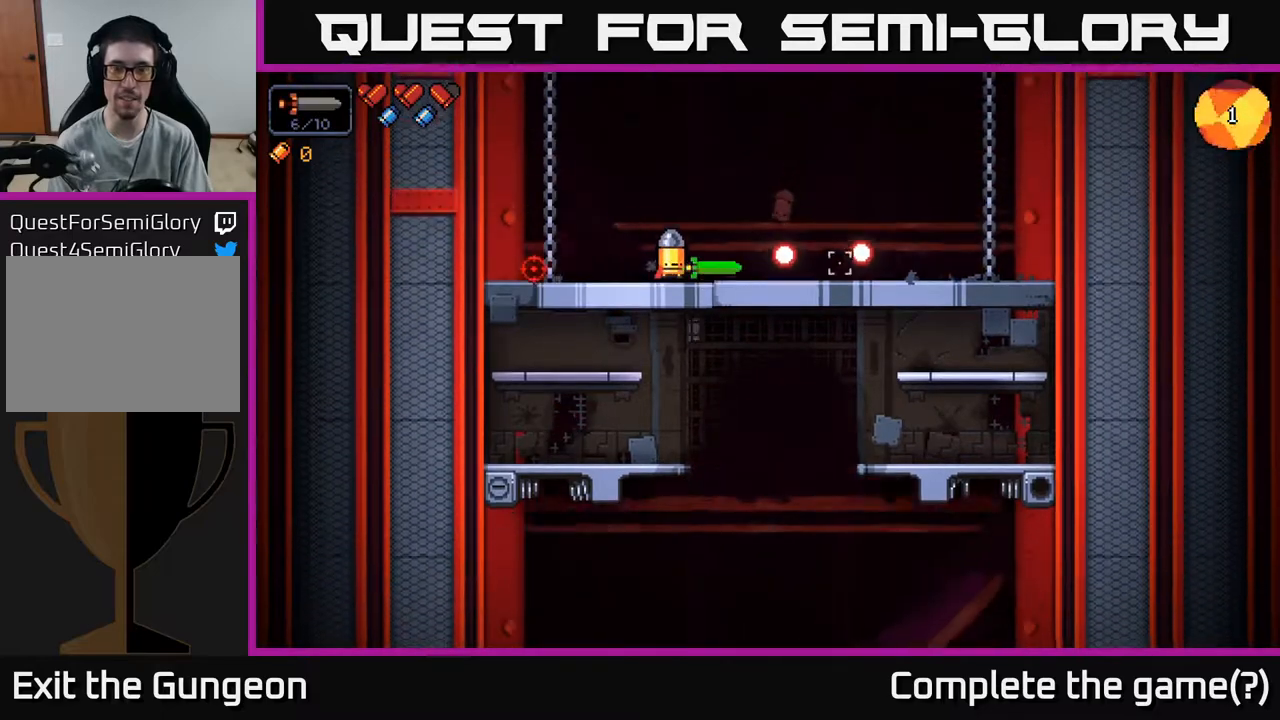
{"buttons": [], "left_stick": "center", "right_stick": "left", "events": [[283, "right_stick", "up-right"], [333, "left_stick", "center"], [433, "right_stick", "up-left"], [483, "right_stick", "left"]]}
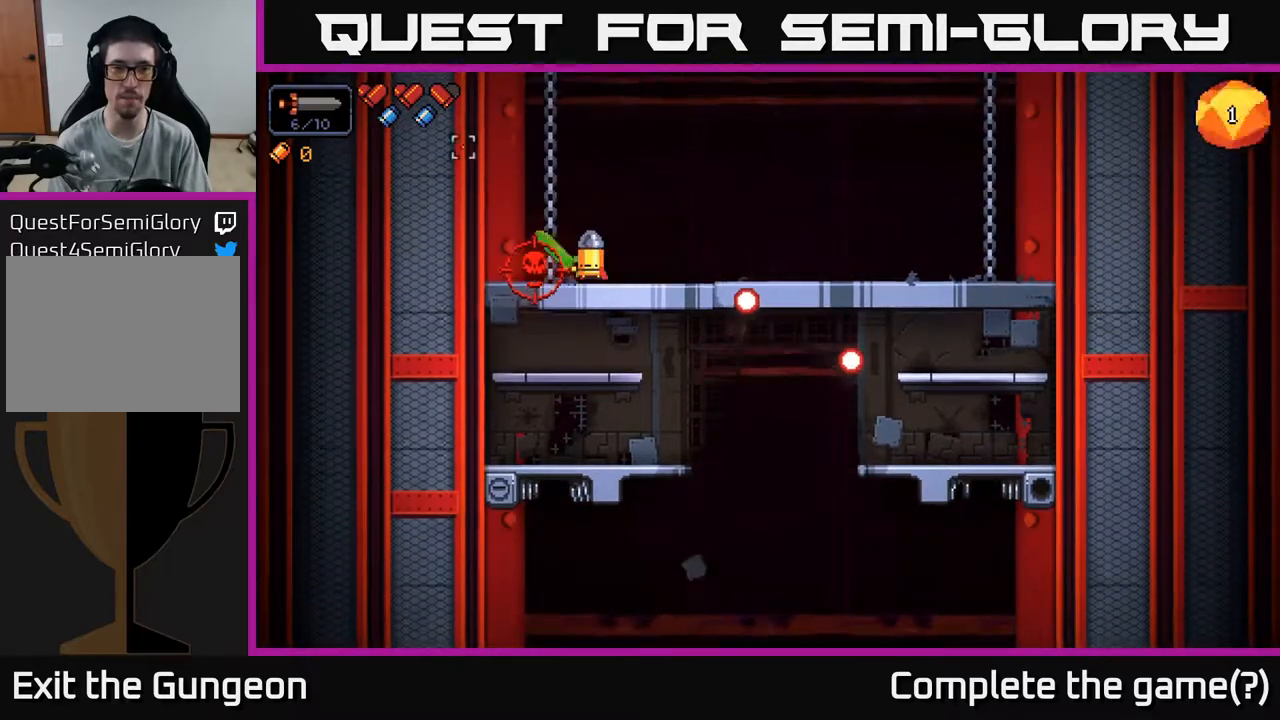
{"buttons": [], "left_stick": "center", "right_stick": "left", "events": [[117, "left_stick", "right"], [283, "left_stick", "center"]]}
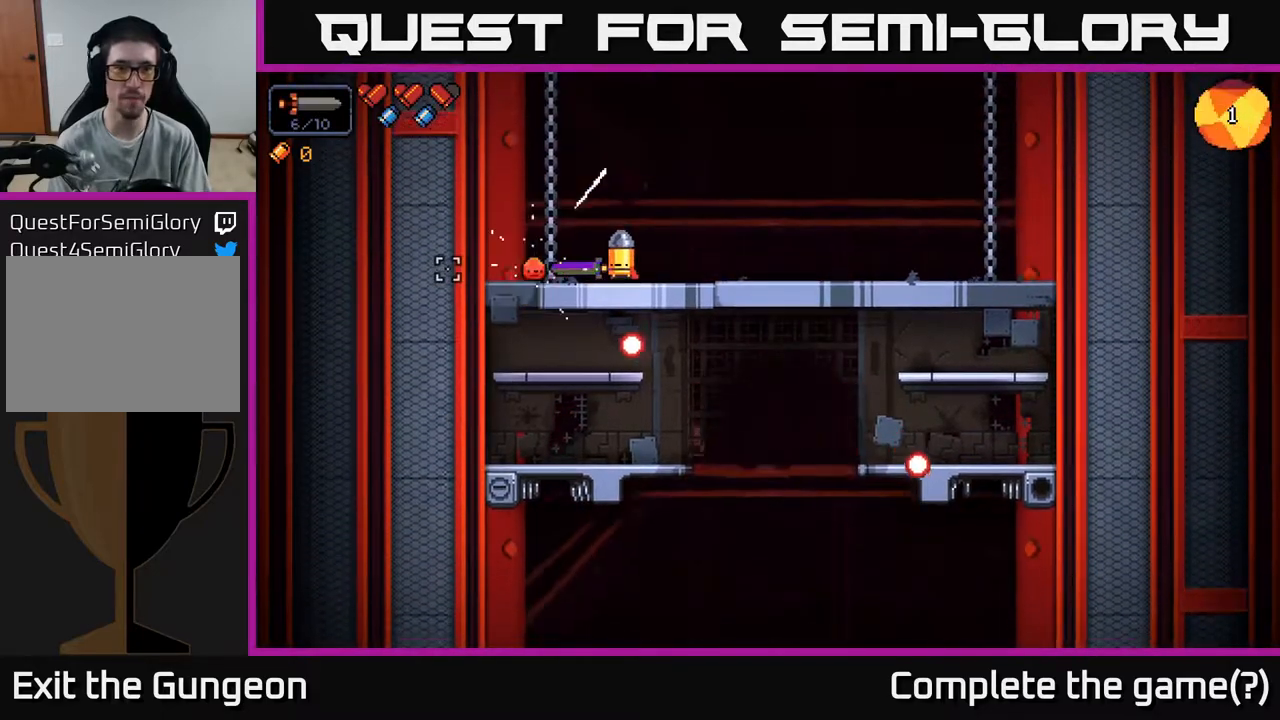
{"buttons": [], "left_stick": "right", "right_stick": "up-left", "events": [[83, "R2", "down"], [133, "left_stick", "right"], [250, "R2", "up"], [483, "right_stick", "up-left"]]}
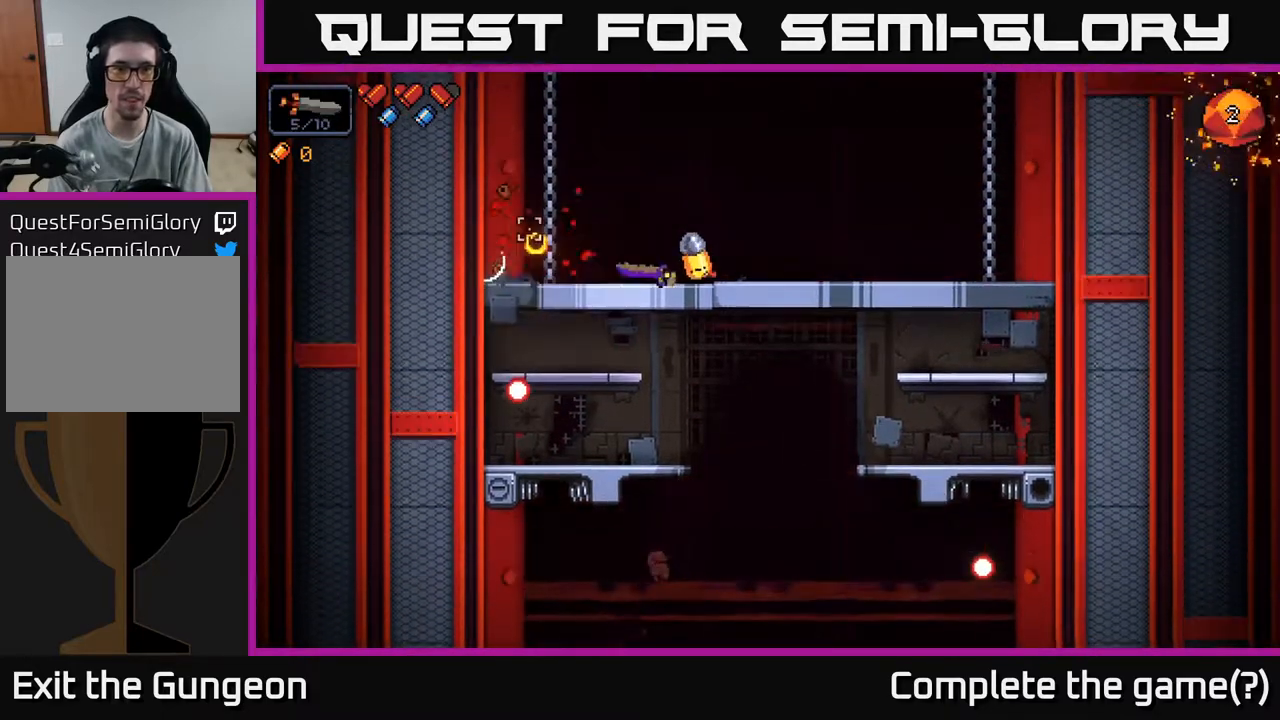
{"buttons": [], "left_stick": "left", "right_stick": "left", "events": [[417, "right_stick", "left"], [450, "left_stick", "center"], [500, "left_stick", "left"]]}
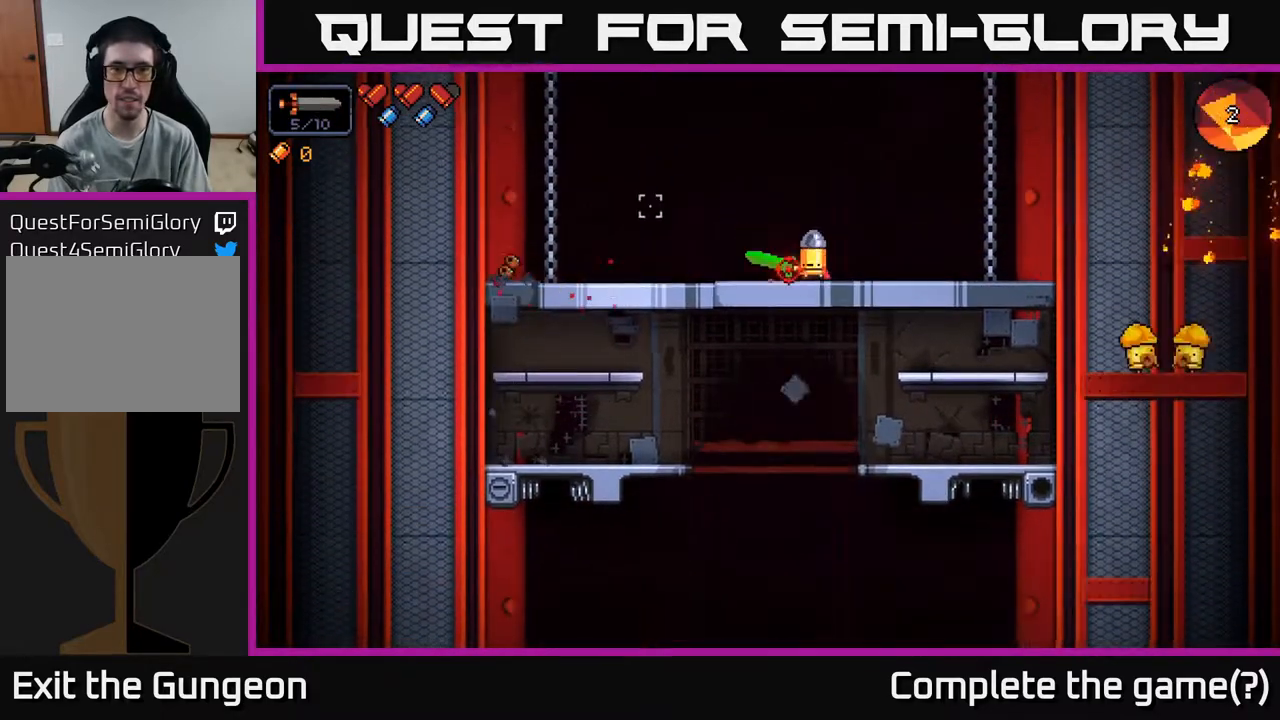
{"buttons": [], "left_stick": "left", "right_stick": "up-right", "events": [[483, "right_stick", "up-right"]]}